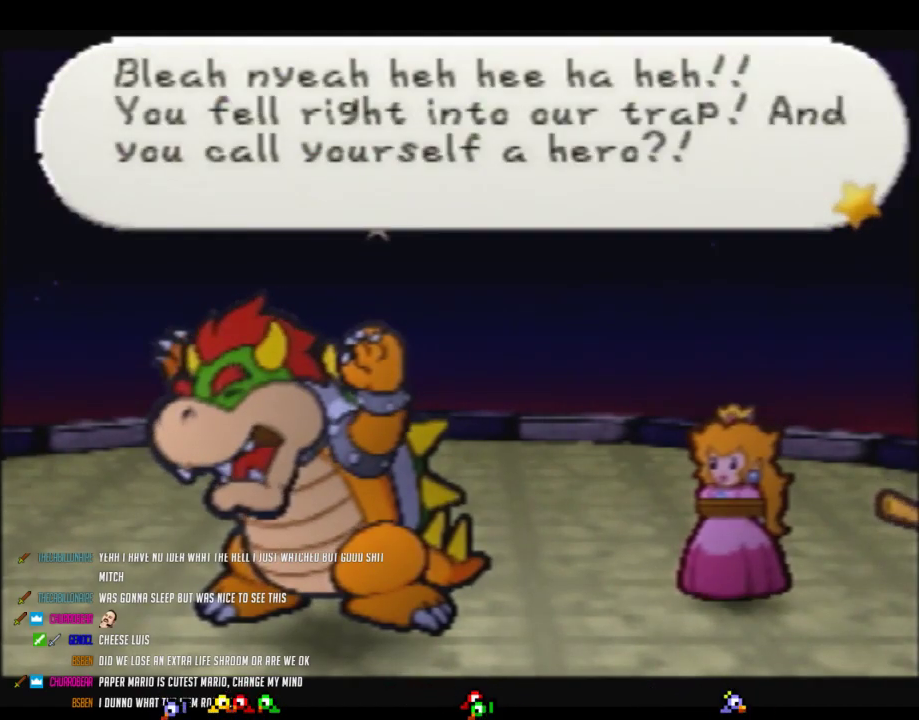
Gameplay with a controller (Nintendo layout); each line is a JSON object with the inputs held at the frame after it. "events" lists button and stick changes between this image and that frame as [ms after this image, input, new state], when the widget could be followed in between. Not read: L3 R3.
{"buttons": ["B"], "left_stick": "center", "events": []}
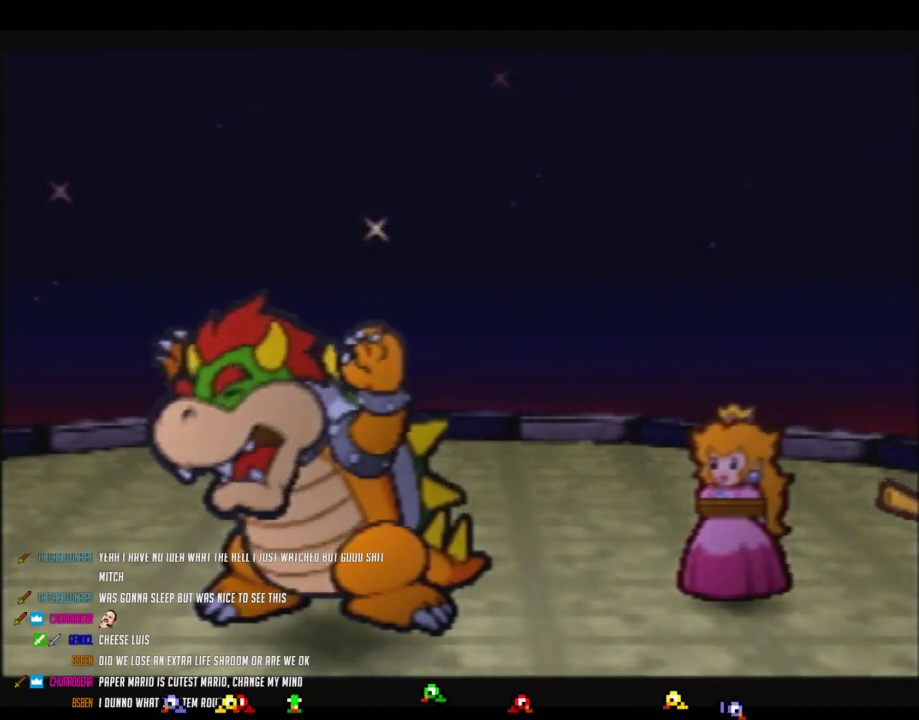
{"buttons": [], "left_stick": "center", "events": [[283, "B", "up"]]}
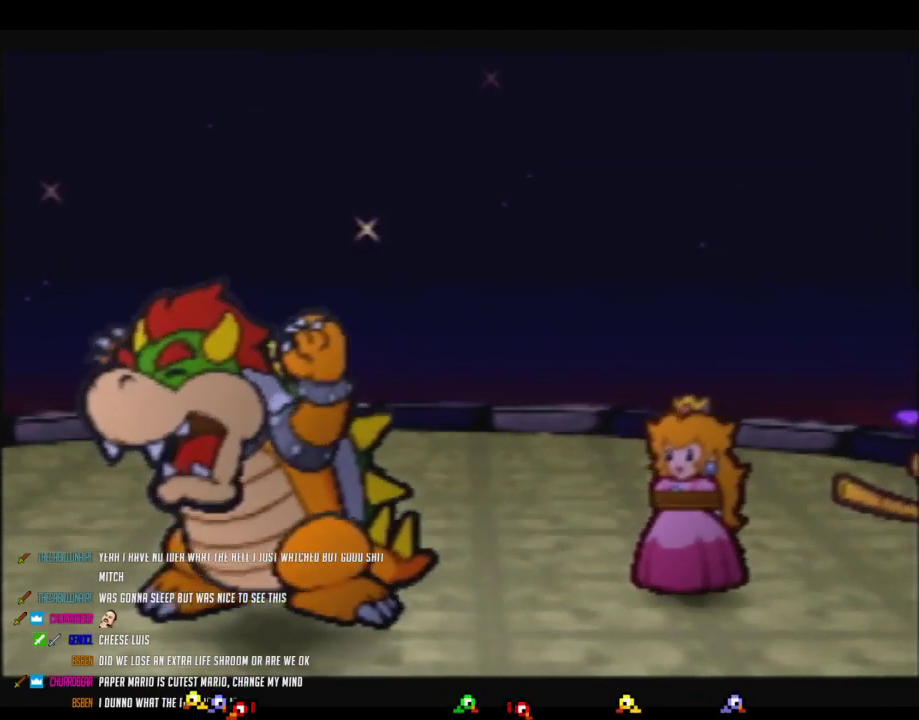
{"buttons": [], "left_stick": "center", "events": []}
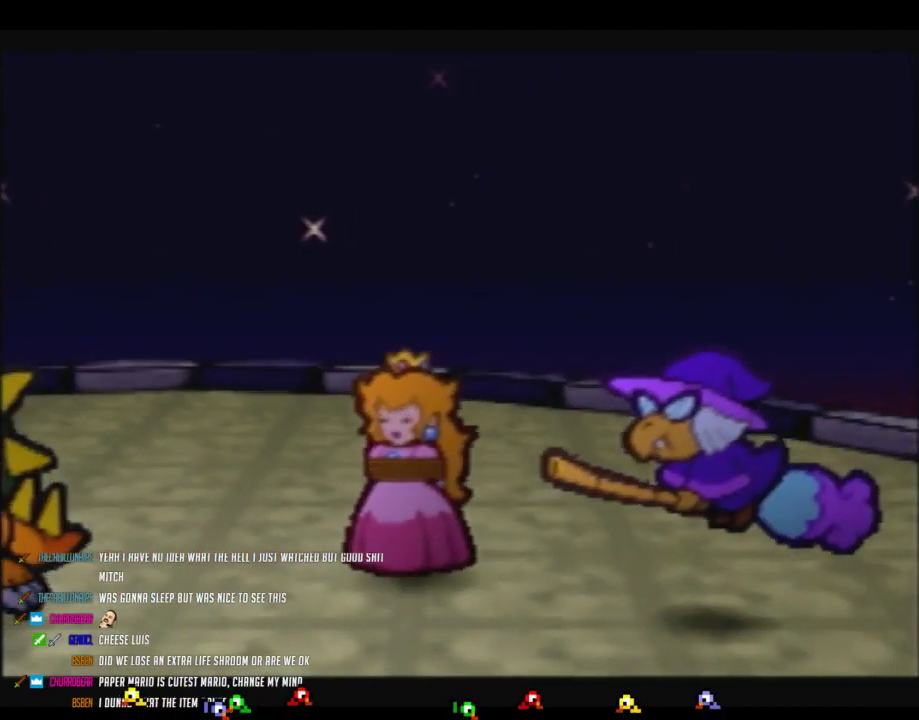
{"buttons": ["B"], "left_stick": "center", "events": [[317, "B", "down"]]}
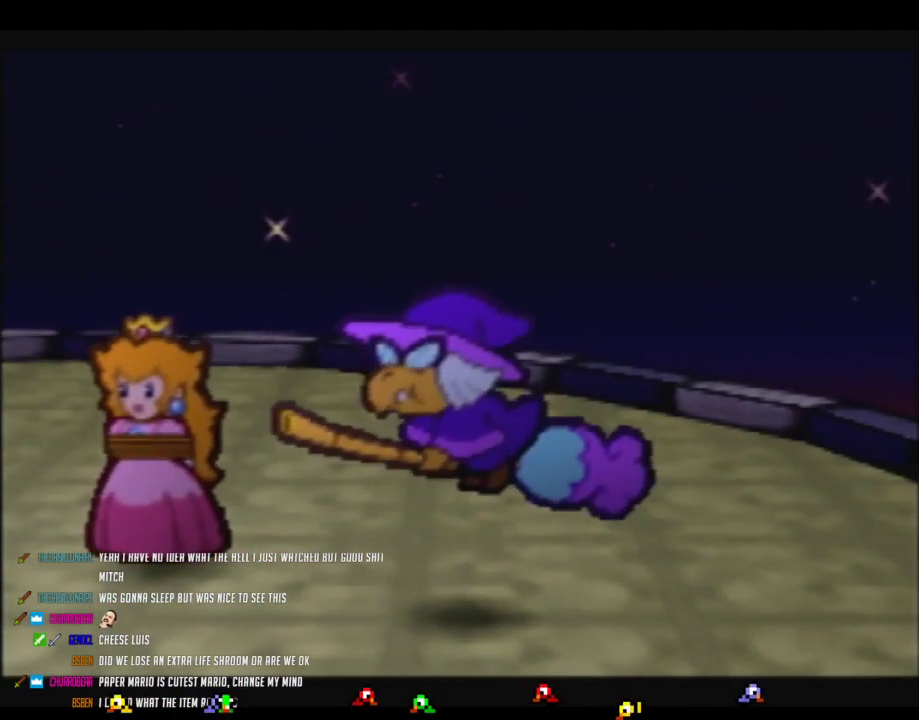
{"buttons": ["B"], "left_stick": "center", "events": []}
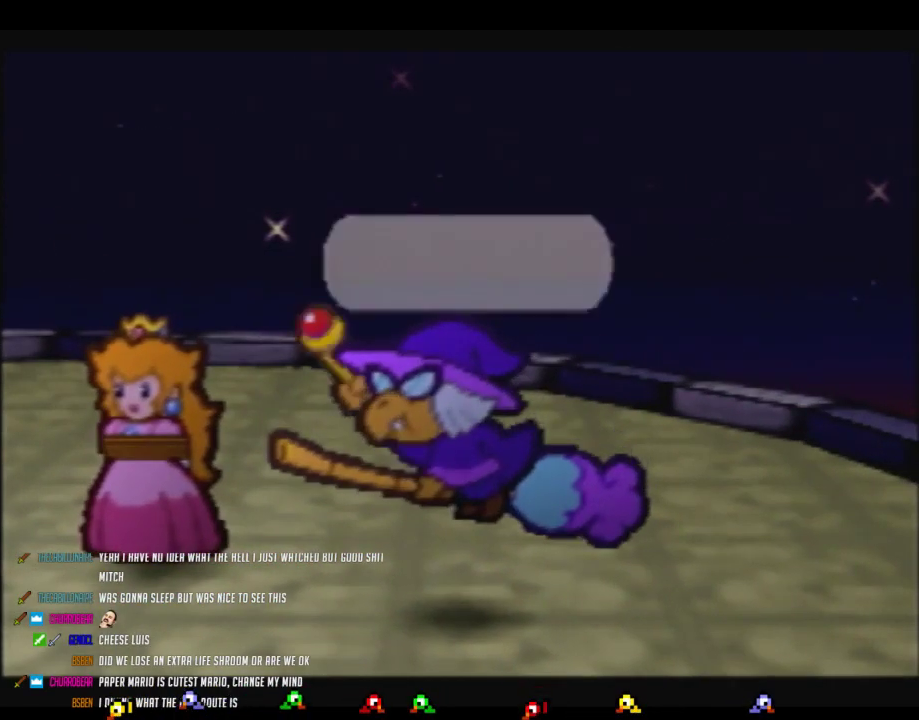
{"buttons": ["B"], "left_stick": "center", "events": []}
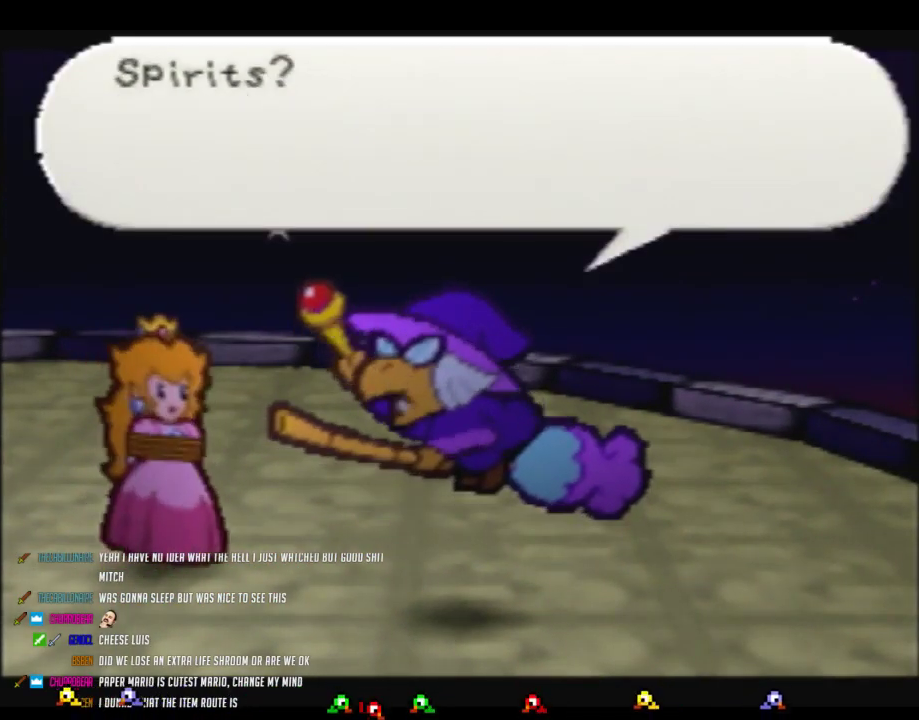
{"buttons": ["B"], "left_stick": "center", "events": []}
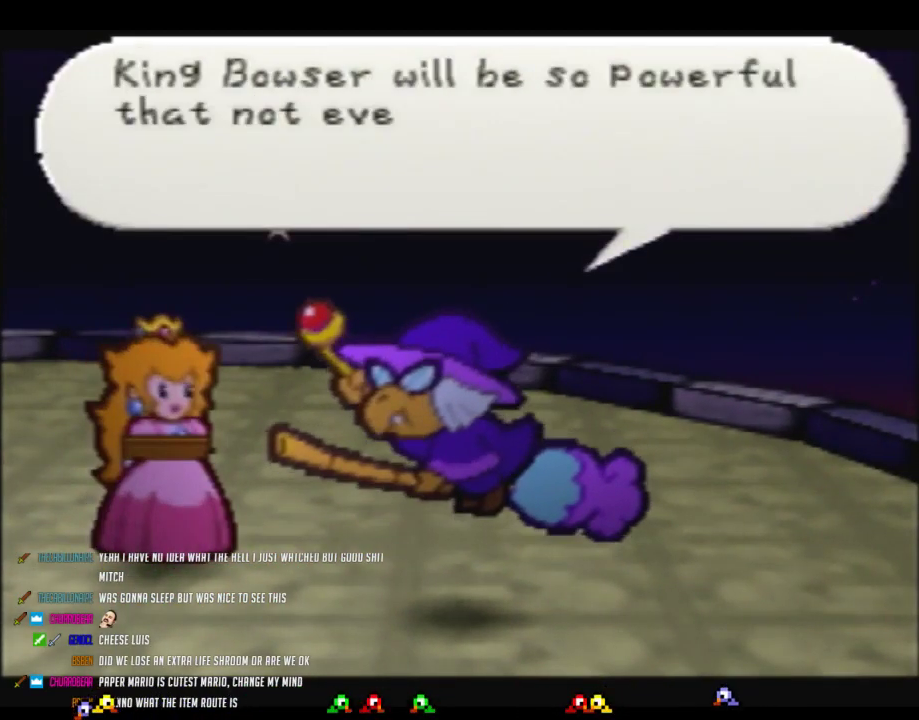
{"buttons": ["B"], "left_stick": "center", "events": []}
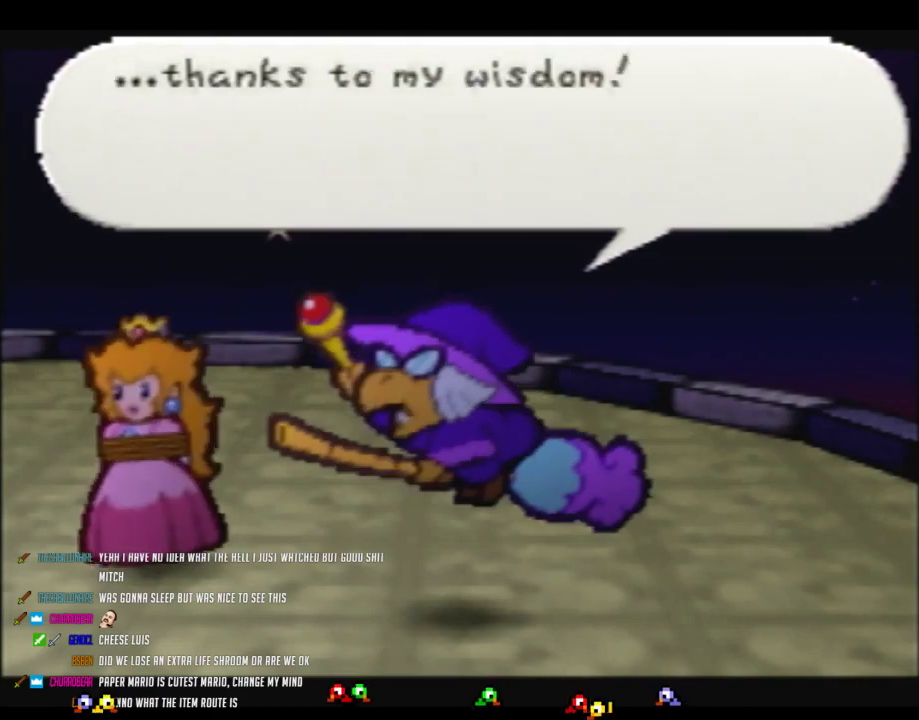
{"buttons": ["B"], "left_stick": "center", "events": []}
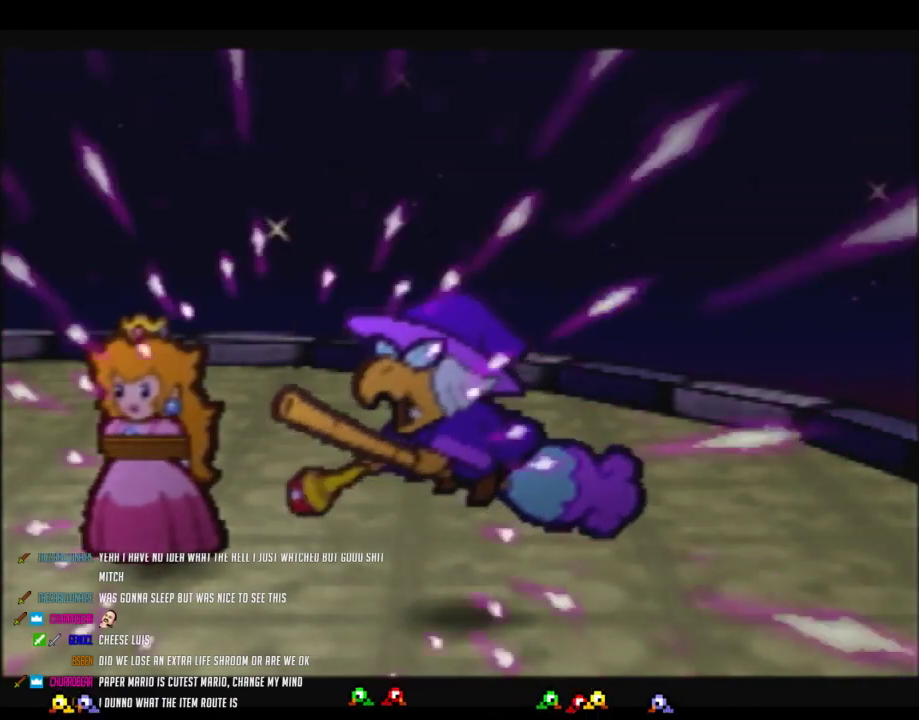
{"buttons": ["B"], "left_stick": "center", "events": []}
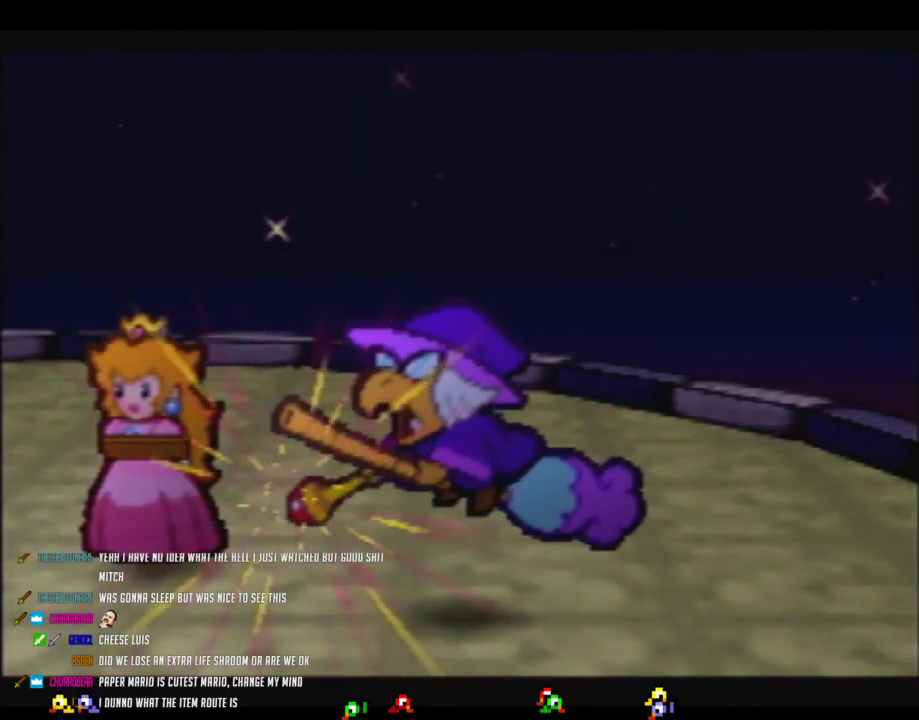
{"buttons": ["B"], "left_stick": "center", "events": []}
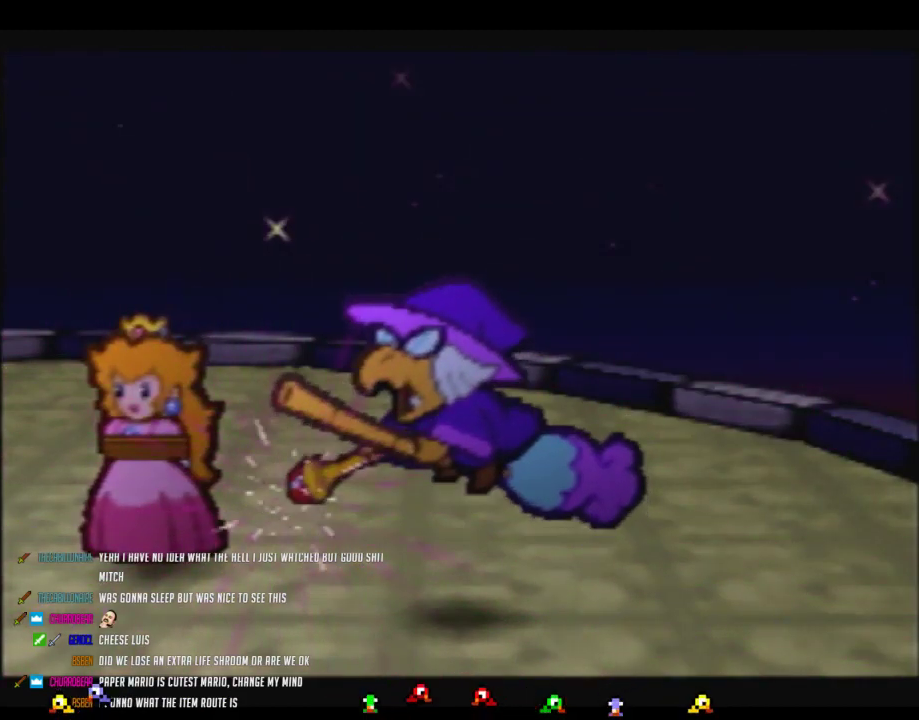
{"buttons": ["B"], "left_stick": "center", "events": []}
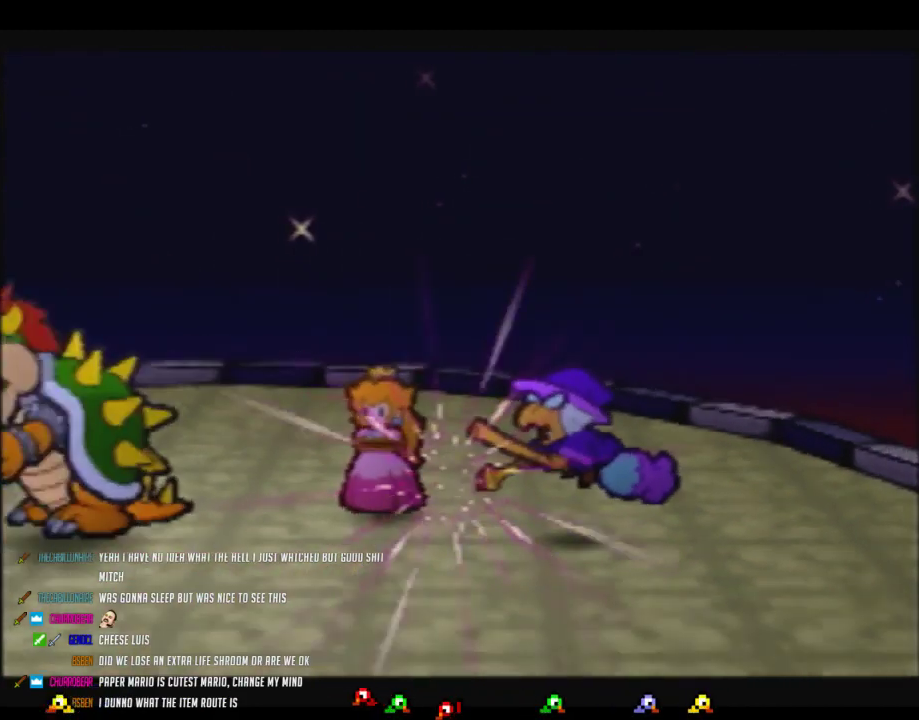
{"buttons": ["B"], "left_stick": "center", "events": []}
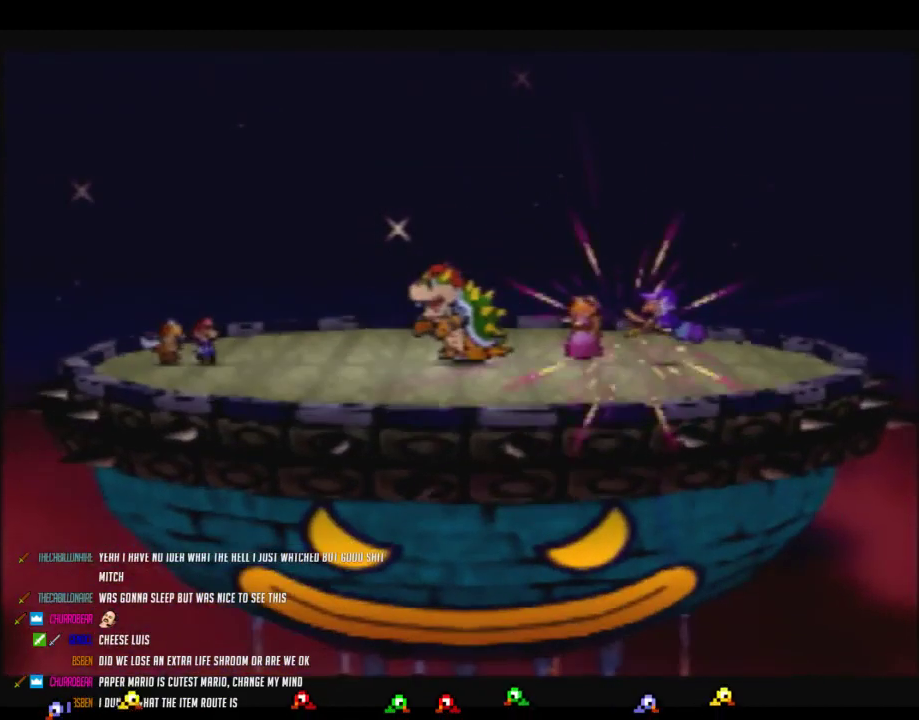
{"buttons": ["B"], "left_stick": "center", "events": []}
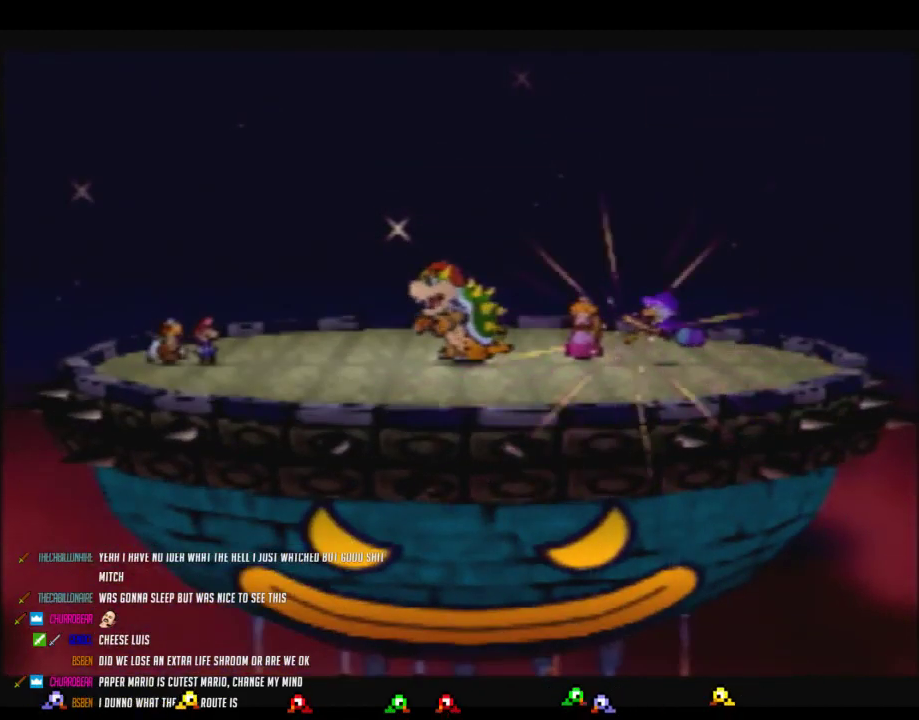
{"buttons": ["B"], "left_stick": "center", "events": []}
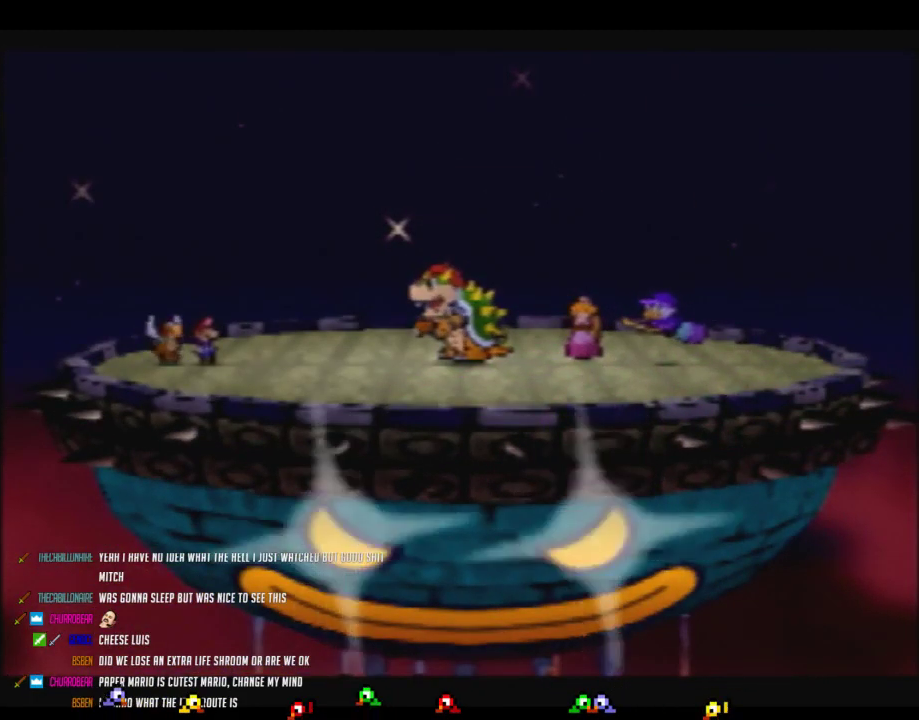
{"buttons": ["B"], "left_stick": "center", "events": []}
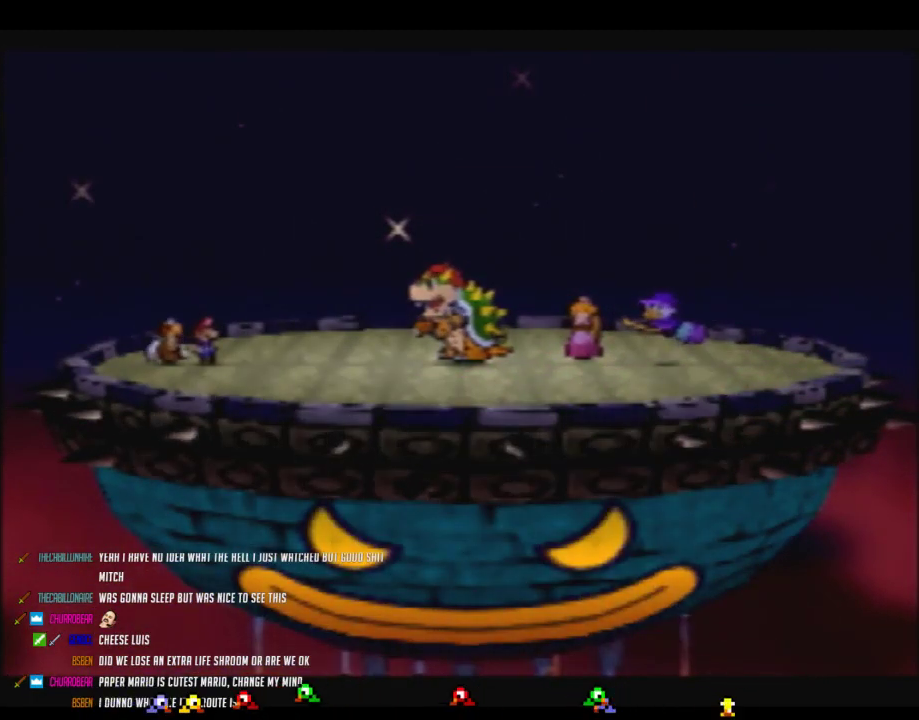
{"buttons": ["B"], "left_stick": "center", "events": []}
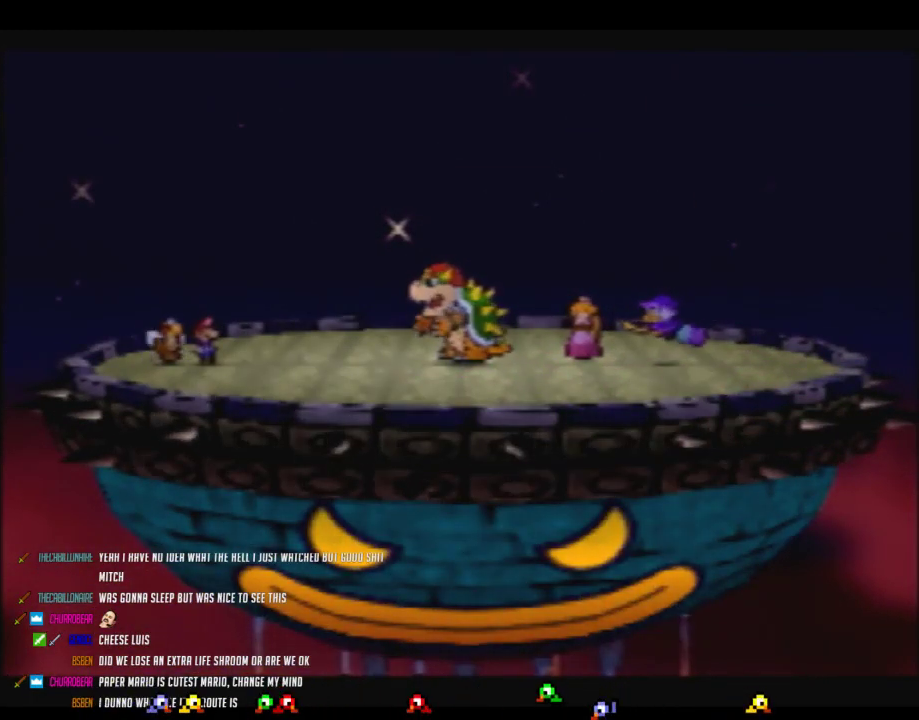
{"buttons": ["B"], "left_stick": "center", "events": []}
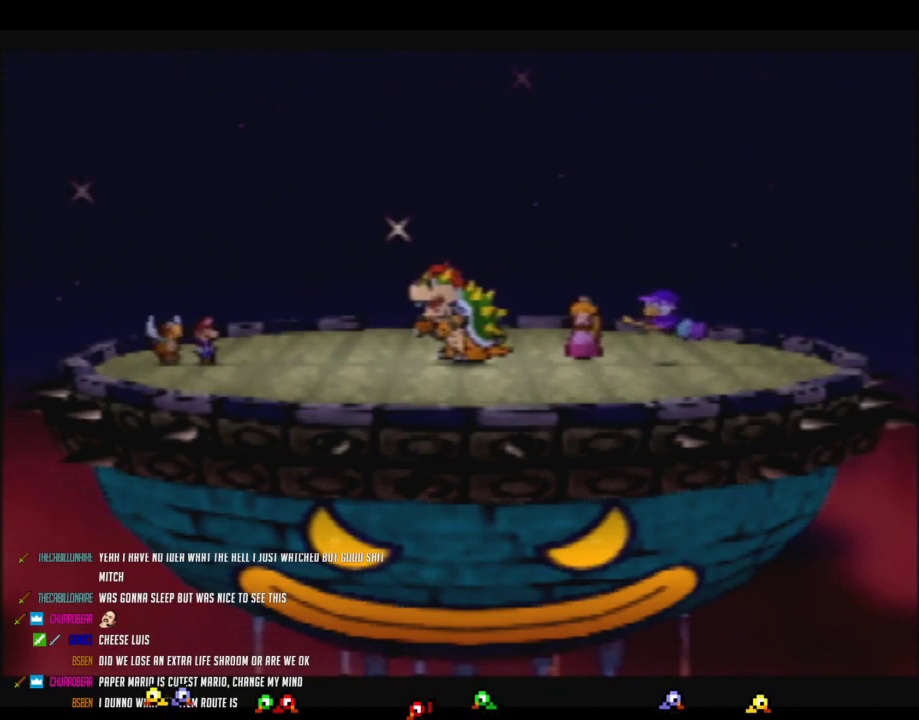
{"buttons": ["B"], "left_stick": "center", "events": []}
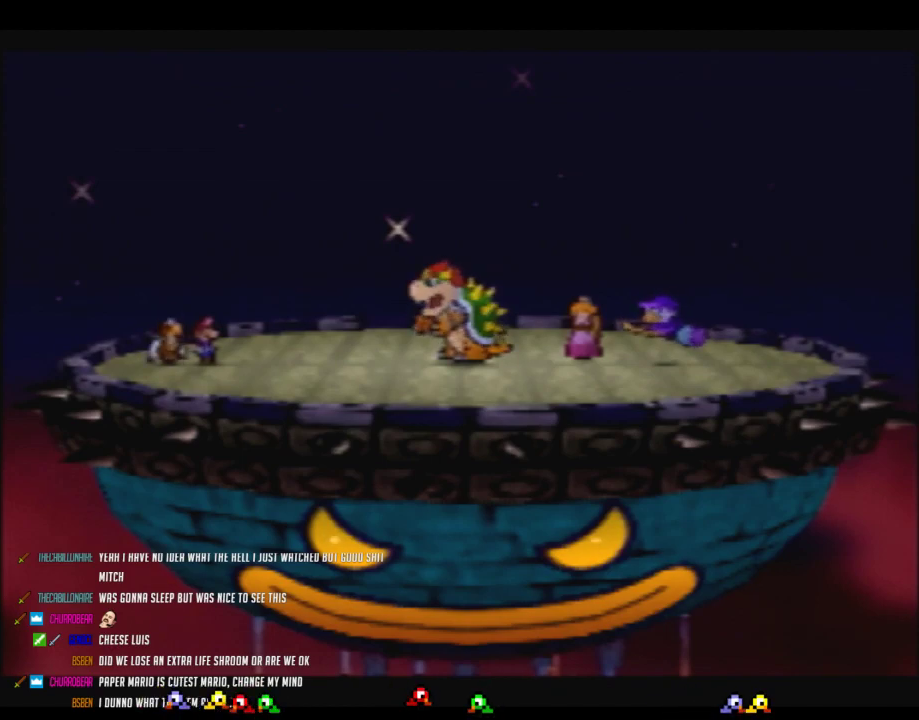
{"buttons": ["B"], "left_stick": "center", "events": []}
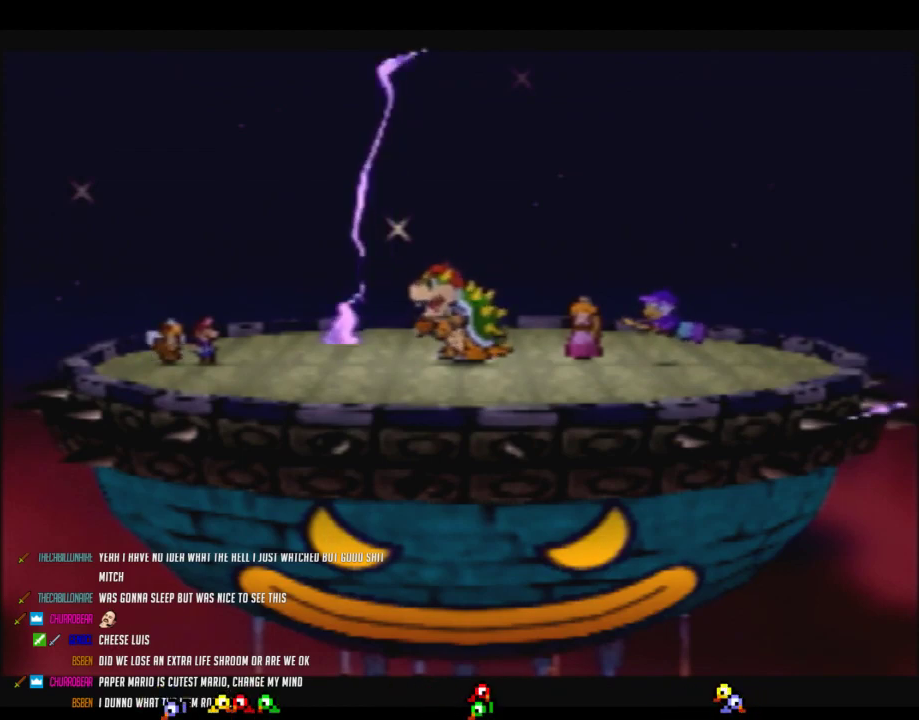
{"buttons": ["B"], "left_stick": "center", "events": []}
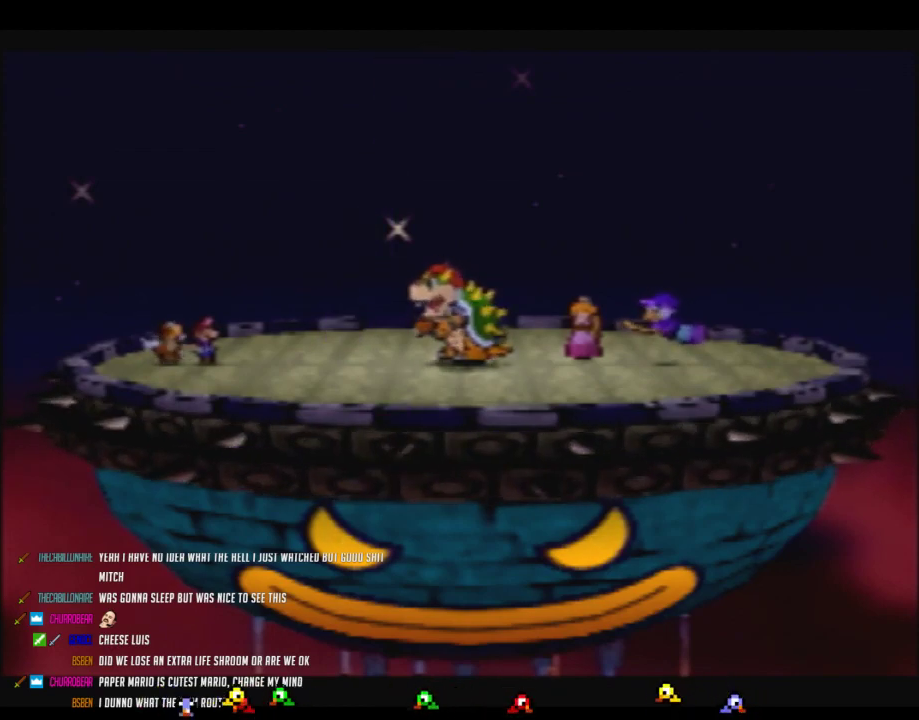
{"buttons": ["B"], "left_stick": "center", "events": []}
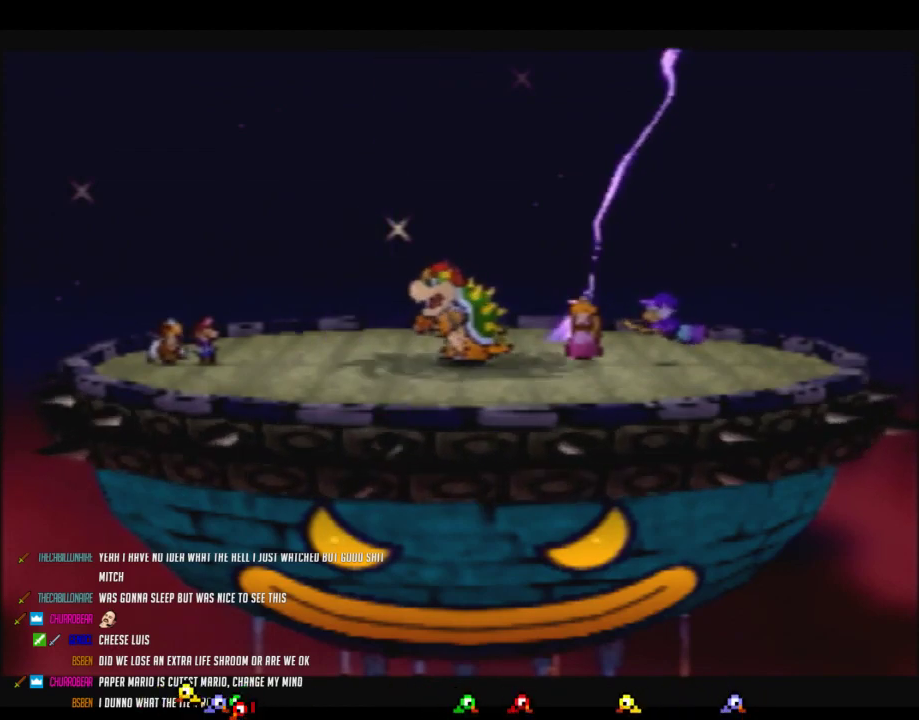
{"buttons": ["B"], "left_stick": "center", "events": []}
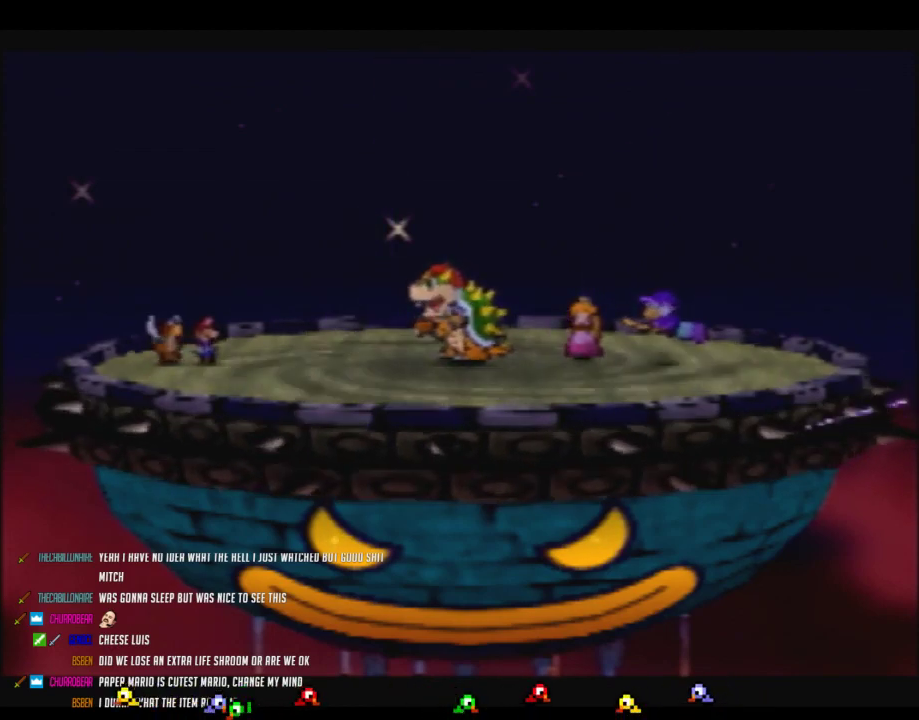
{"buttons": ["B"], "left_stick": "center", "events": []}
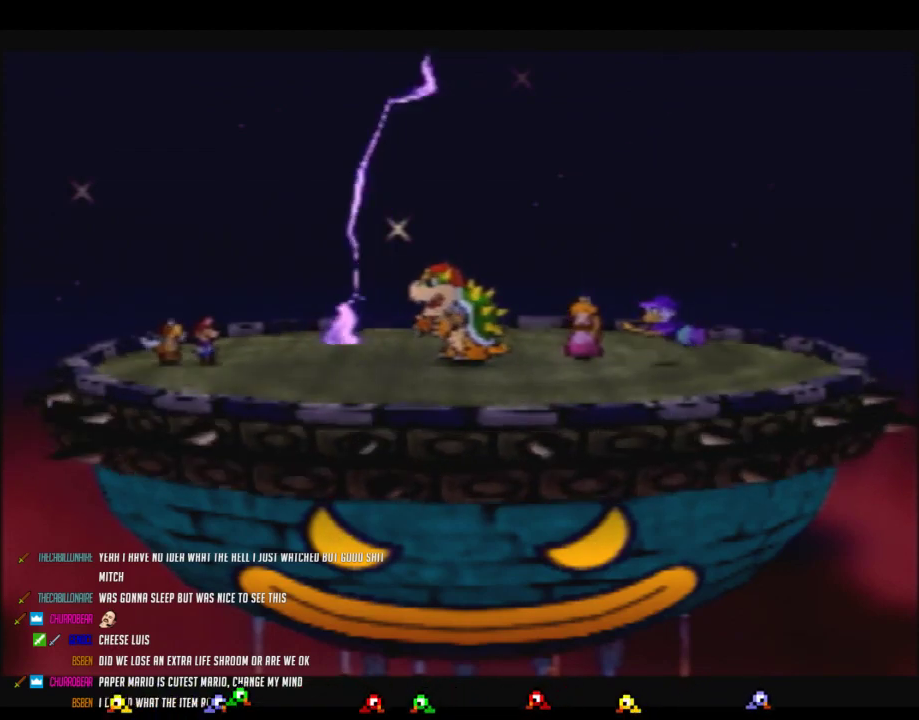
{"buttons": ["B"], "left_stick": "center", "events": []}